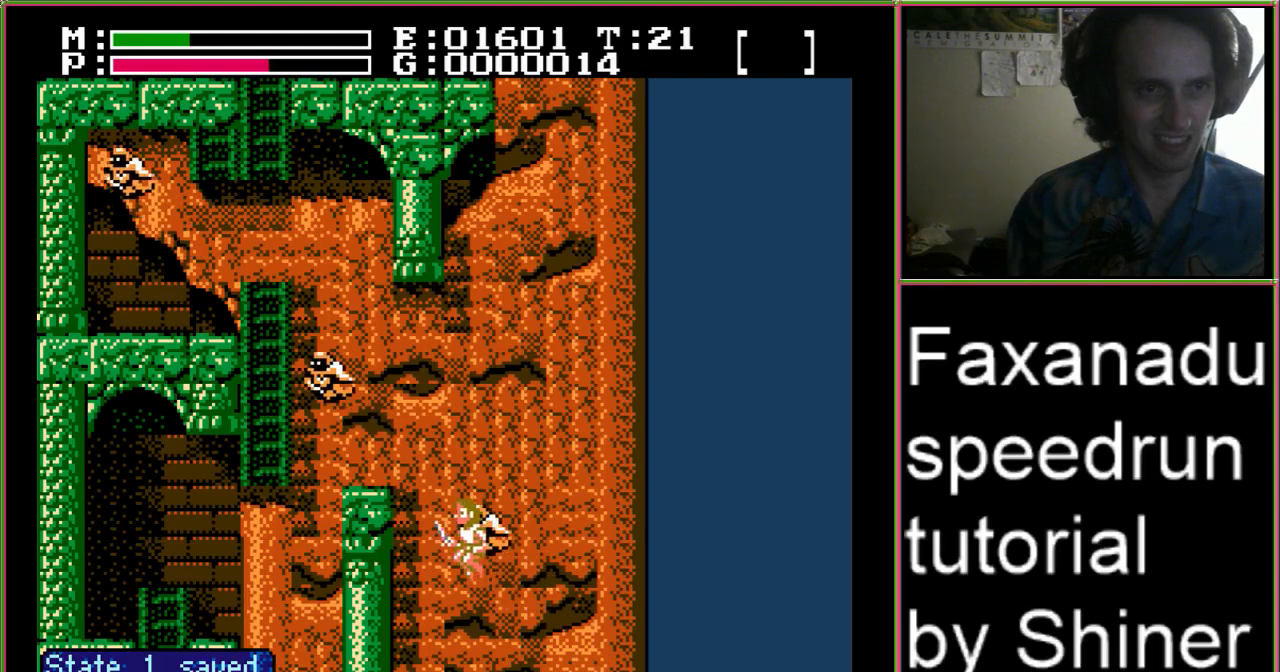
Gameplay with a controller (Nintendo layout); each line is a JSON object with the inputs held at the frame after it. "events" lists button and stick changes between this image and that frame as [ms after this image, input, new state], when the widget could be followed in between. Not read: L3 R3.
{"buttons": ["A", "DPAD_UP", "DPAD_LEFT"], "events": [[33, "B", "down"], [167, "B", "up"]]}
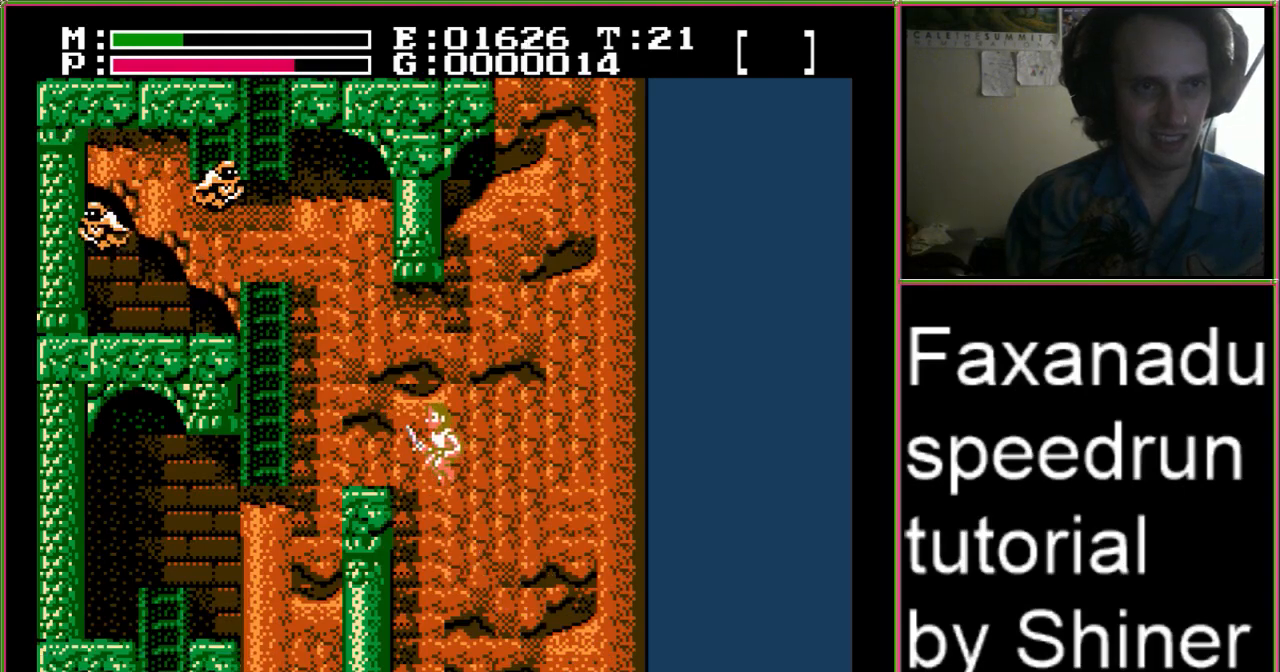
{"buttons": ["A", "DPAD_LEFT"], "events": [[367, "DPAD_UP", "up"], [400, "A", "up"], [500, "A", "down"]]}
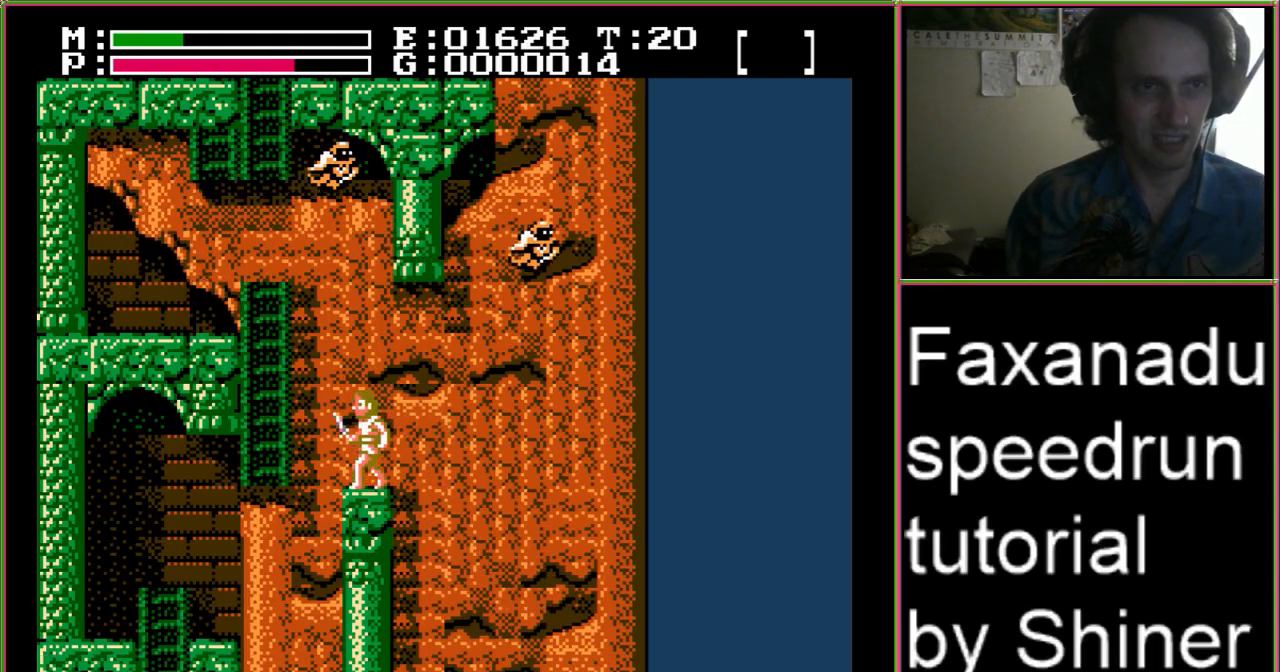
{"buttons": ["A", "DPAD_UP", "DPAD_LEFT"], "events": [[33, "DPAD_LEFT", "up"], [167, "DPAD_LEFT", "down"], [167, "DPAD_UP", "down"]]}
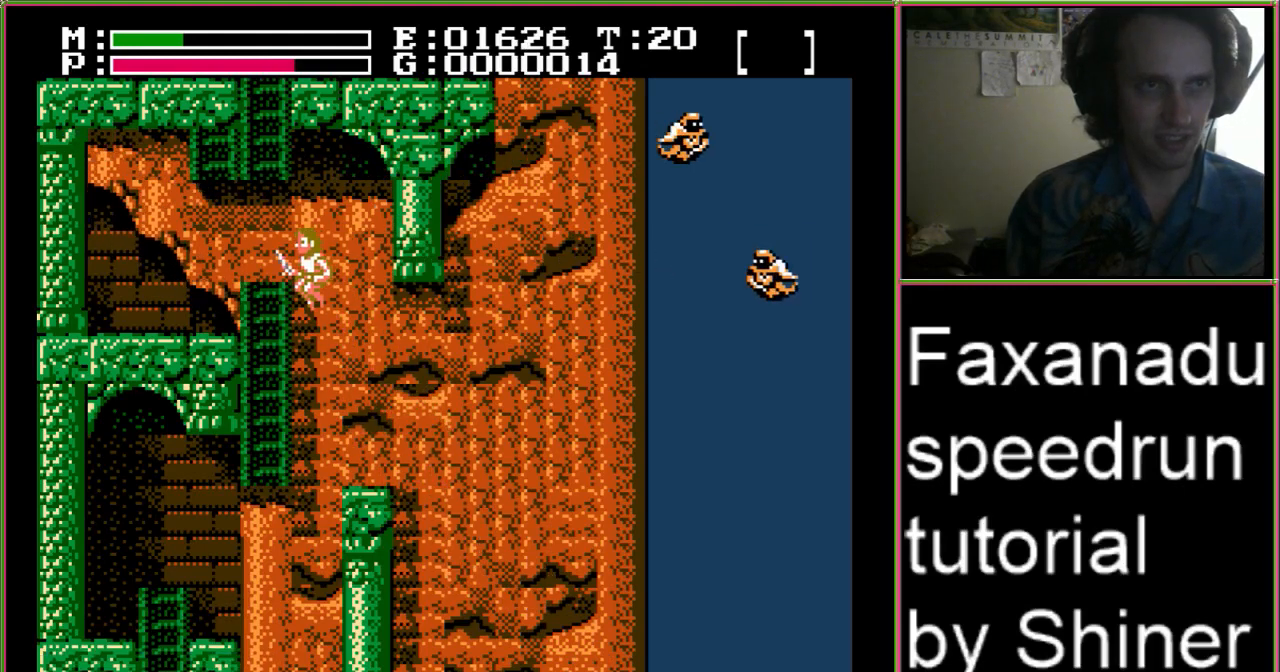
{"buttons": ["A", "DPAD_UP"], "events": [[367, "DPAD_LEFT", "up"]]}
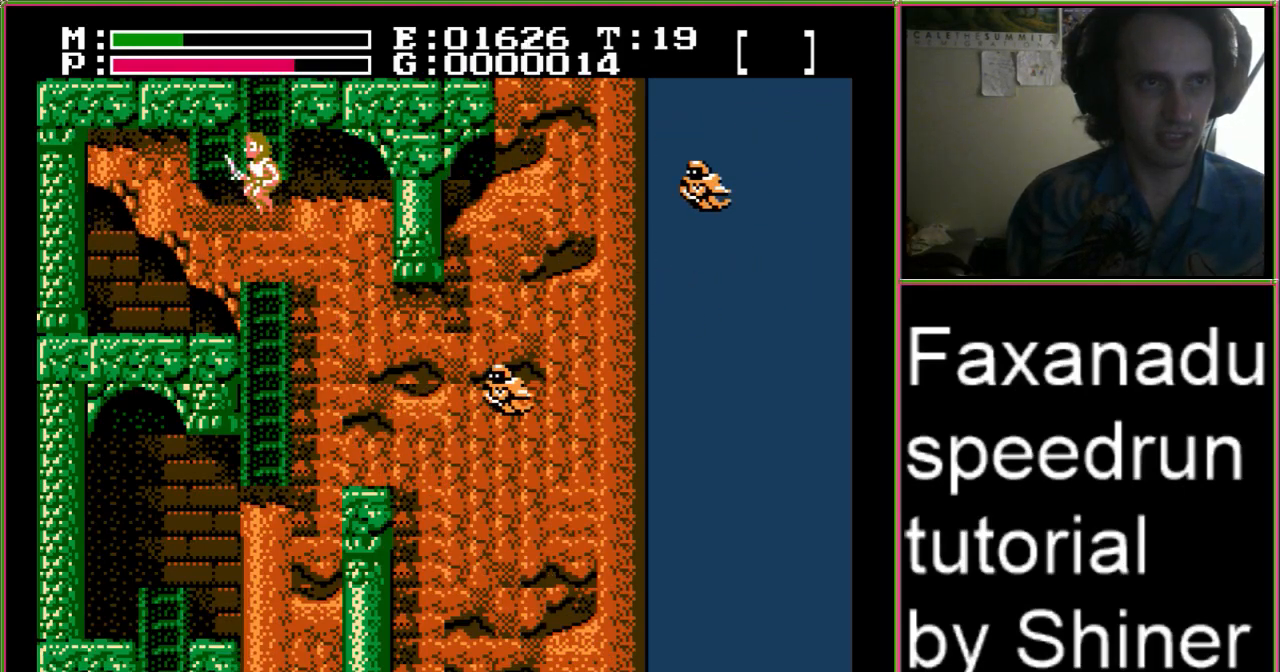
{"buttons": [], "events": [[67, "DPAD_UP", "up"], [133, "A", "up"]]}
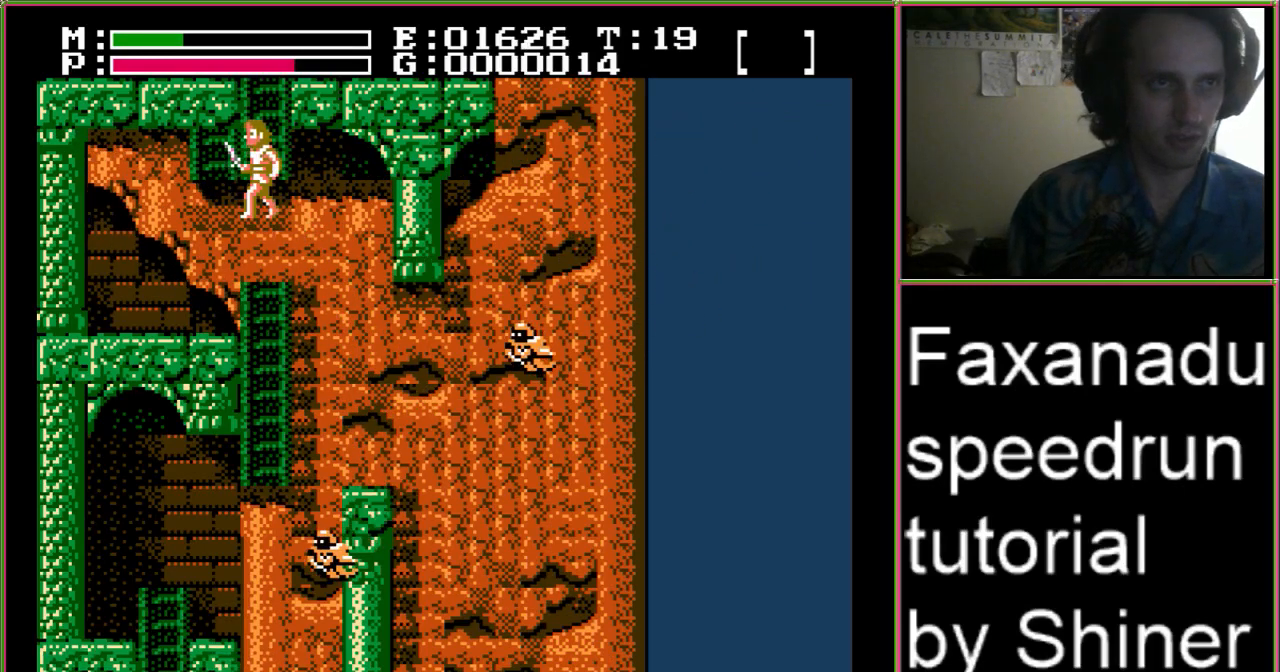
{"buttons": [], "events": [[33, "DPAD_UP", "down"], [300, "DPAD_UP", "up"]]}
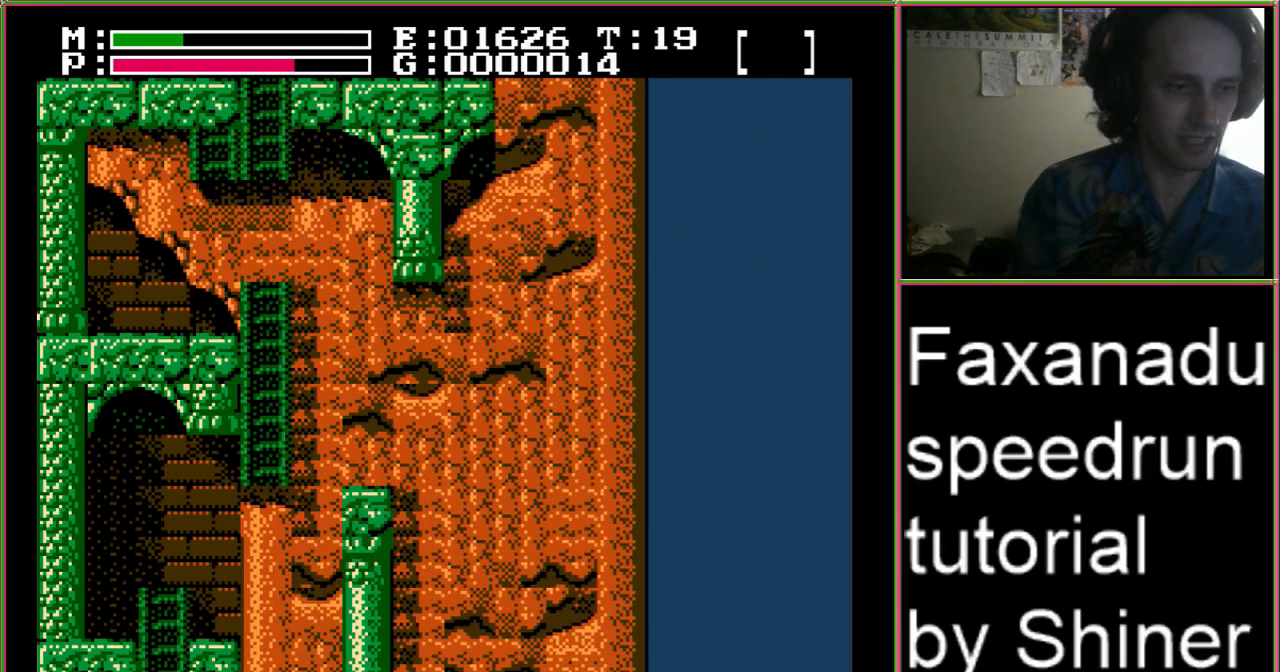
{"buttons": []}
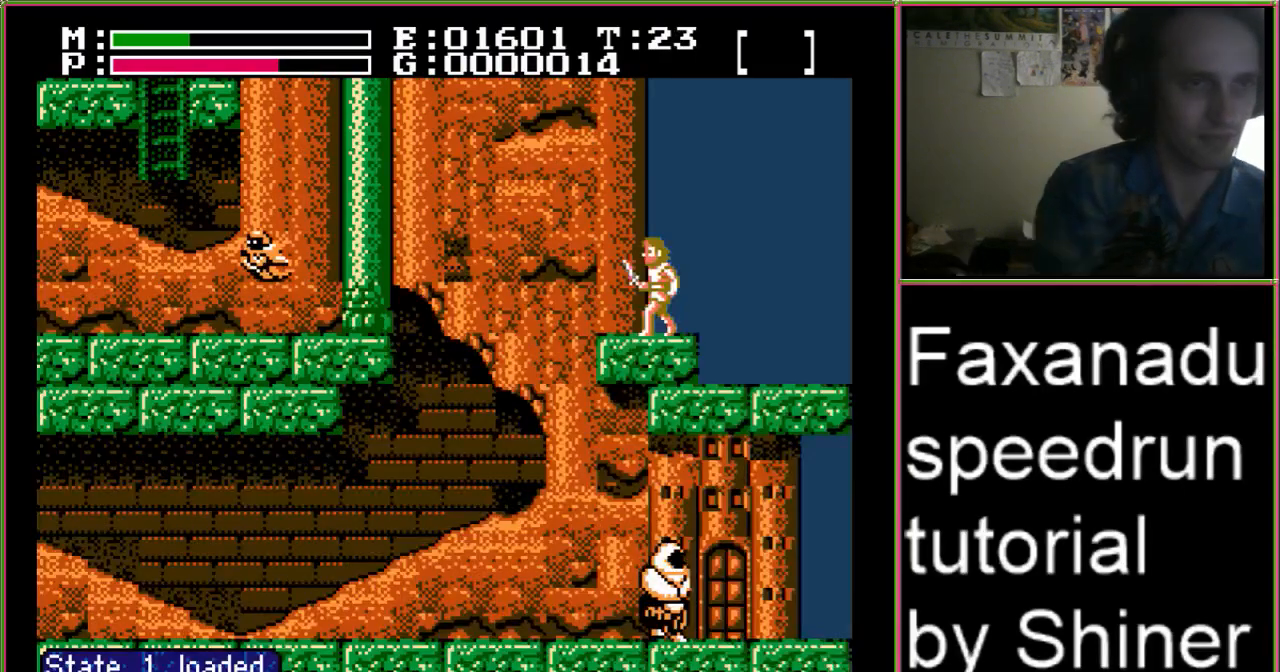
{"buttons": [], "events": []}
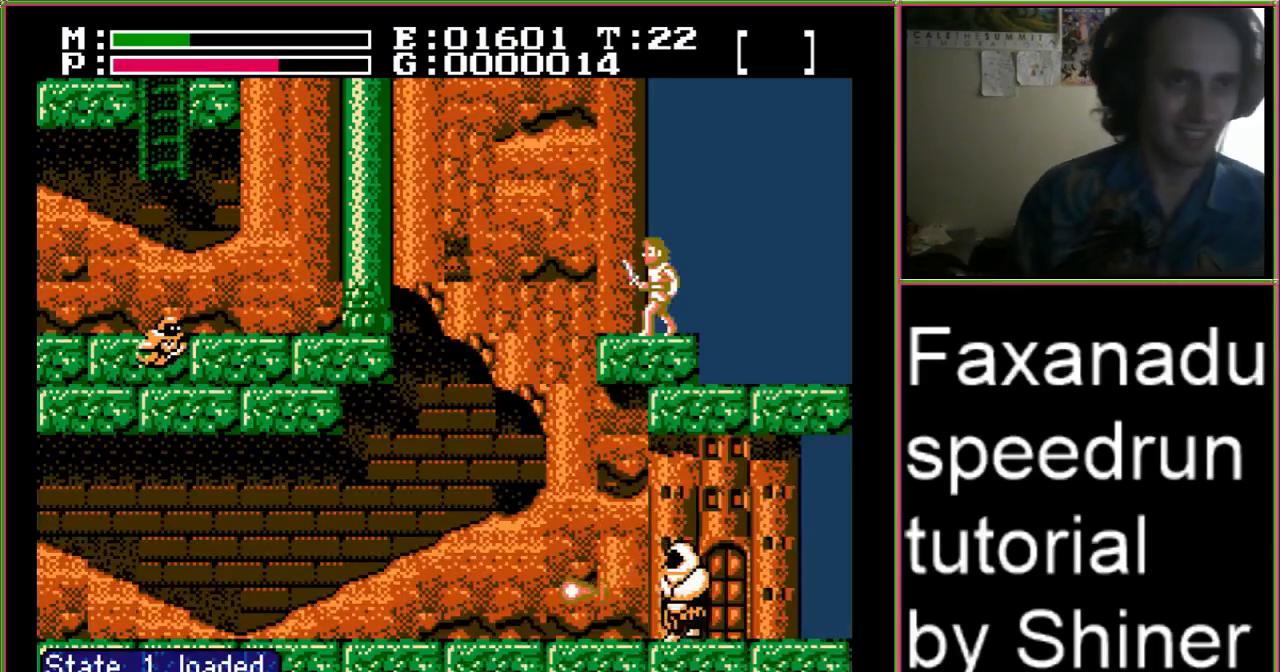
{"buttons": [], "events": [[100, "DPAD_LEFT", "down"], [267, "DPAD_LEFT", "up"]]}
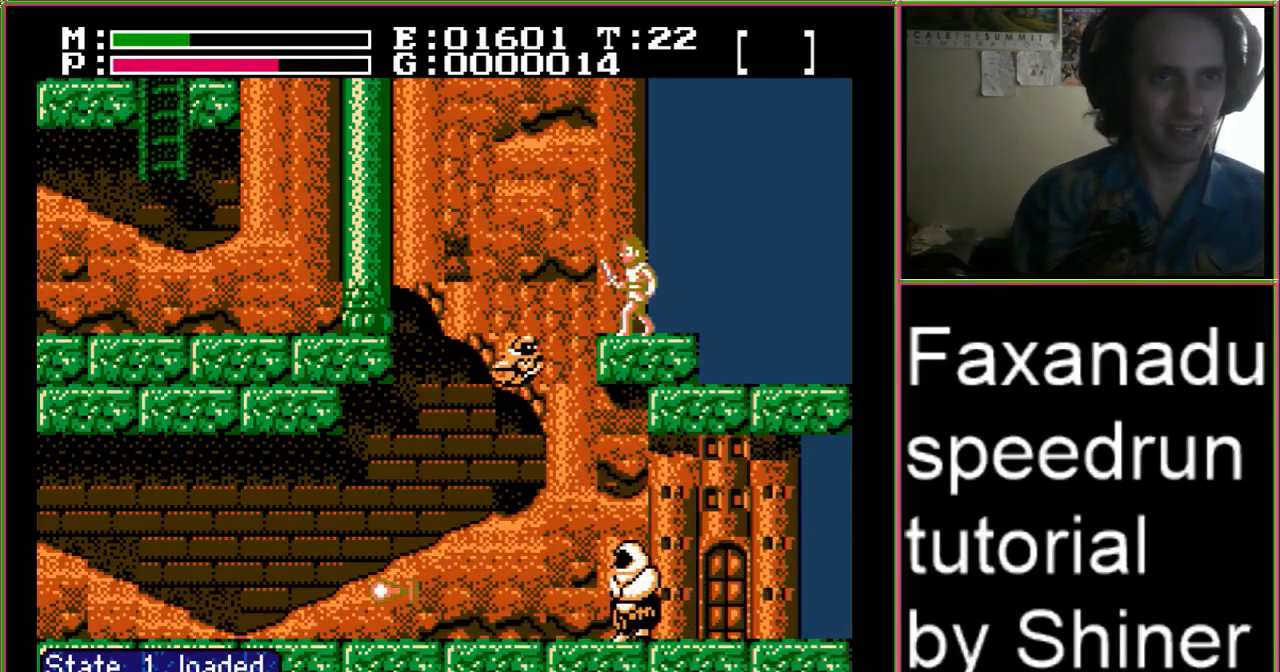
{"buttons": ["A", "DPAD_UP"], "events": [[33, "A", "down"], [233, "DPAD_UP", "down"]]}
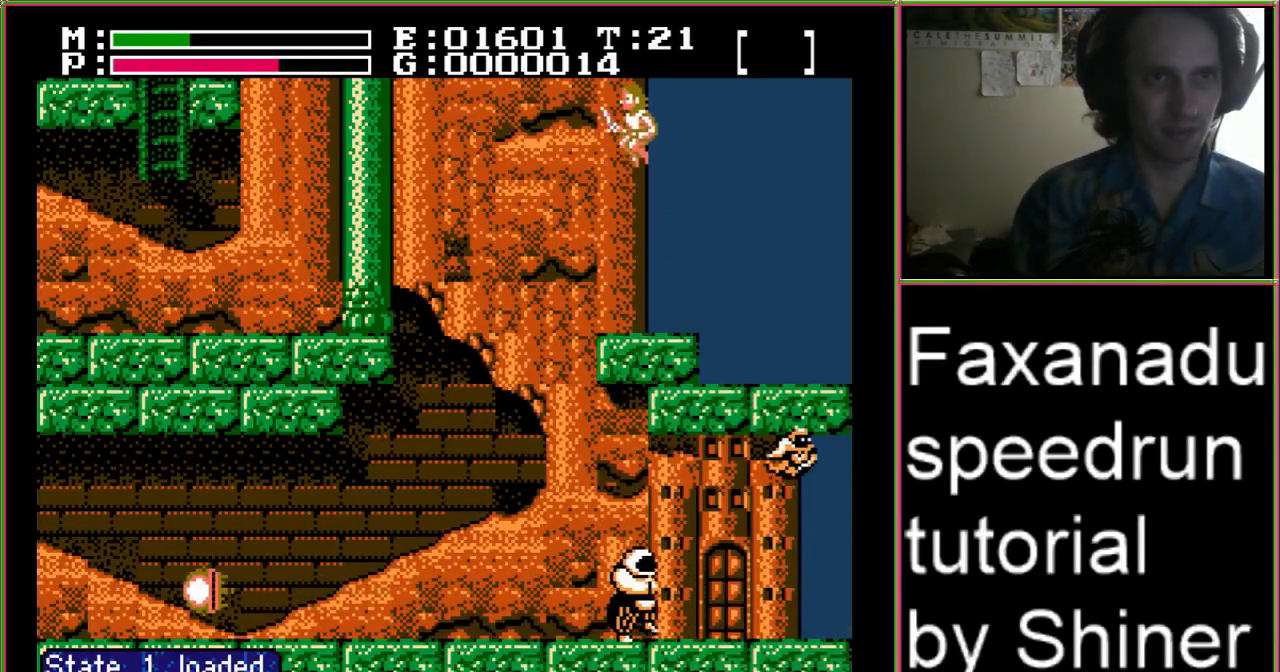
{"buttons": ["A", "DPAD_UP", "DPAD_LEFT"]}
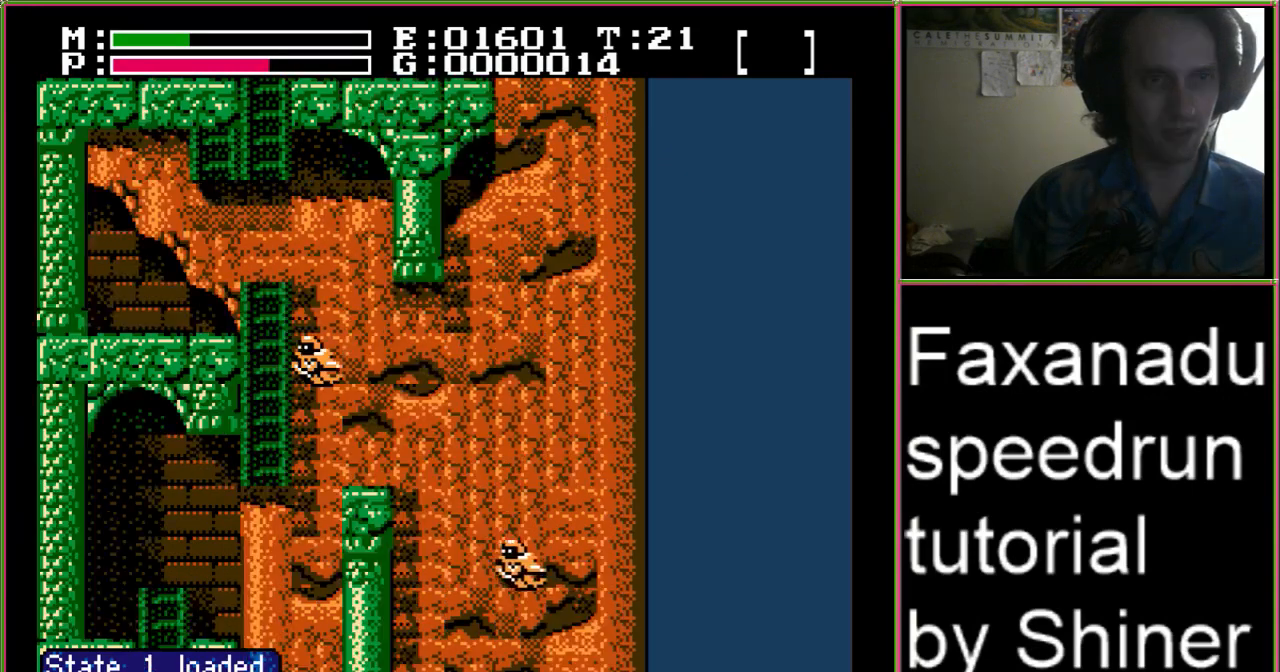
{"buttons": ["A", "DPAD_UP"], "events": [[367, "DPAD_LEFT", "up"]]}
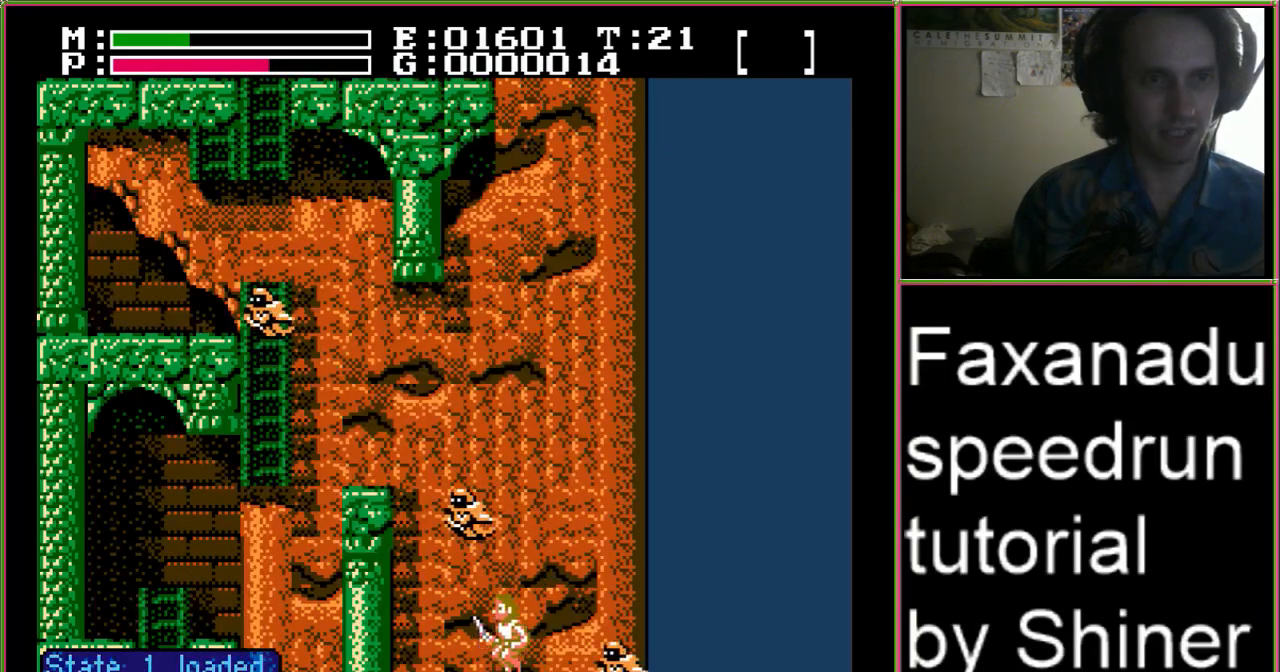
{"buttons": ["A", "B", "DPAD_UP", "DPAD_LEFT"], "events": [[100, "DPAD_RIGHT", "down"], [300, "DPAD_RIGHT", "up"], [367, "DPAD_LEFT", "down"], [433, "B", "down"]]}
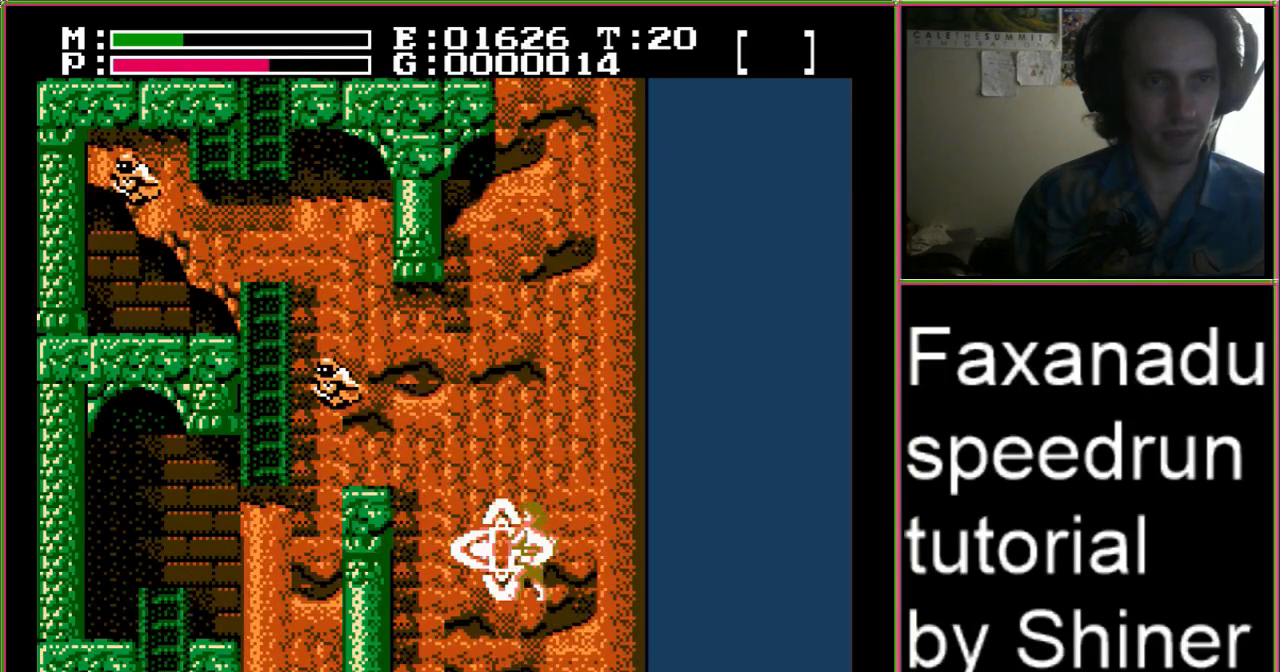
{"buttons": ["A", "DPAD_UP", "DPAD_LEFT"], "events": [[100, "B", "up"]]}
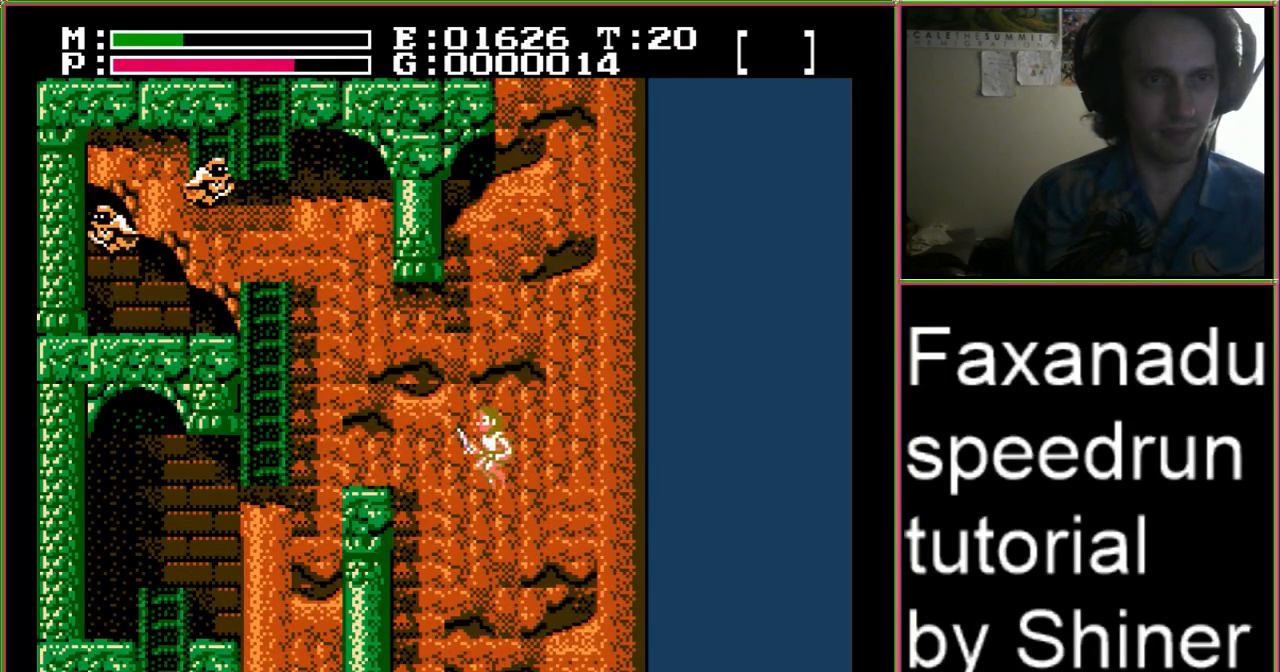
{"buttons": ["A", "DPAD_LEFT"], "events": [[433, "DPAD_UP", "up"]]}
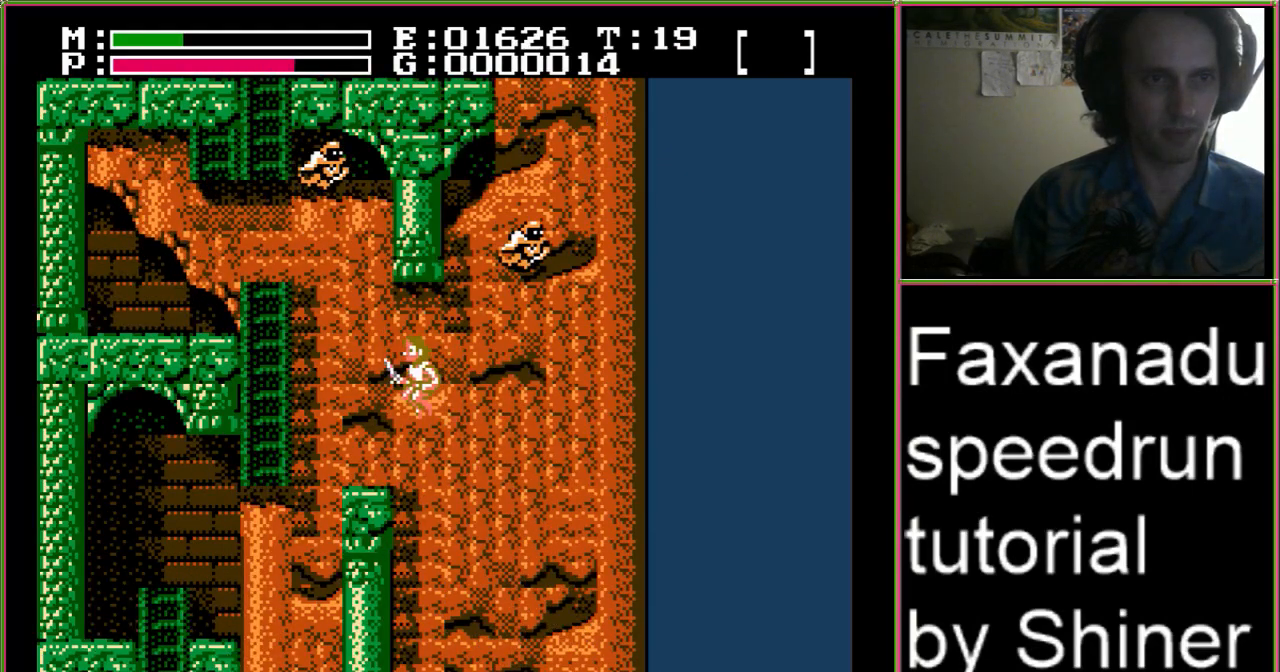
{"buttons": ["A", "DPAD_LEFT"], "events": [[167, "A", "up"], [300, "A", "down"]]}
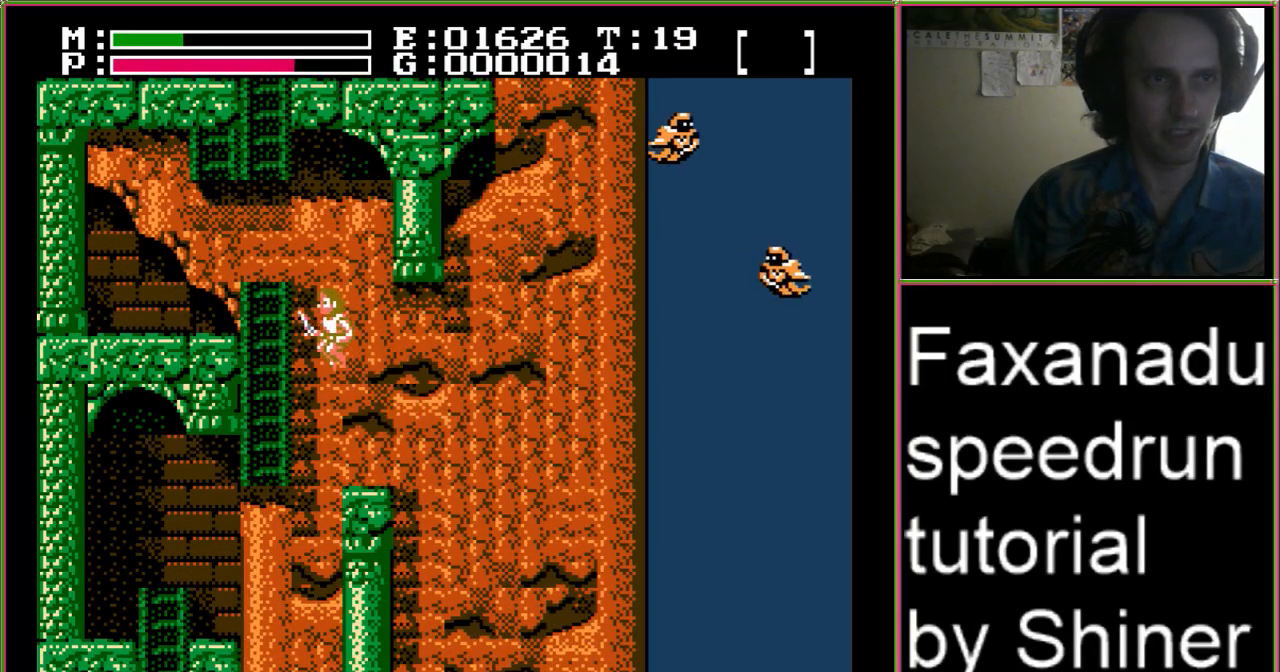
{"buttons": ["A", "DPAD_UP"], "events": [[67, "DPAD_UP", "down"], [333, "DPAD_LEFT", "up"]]}
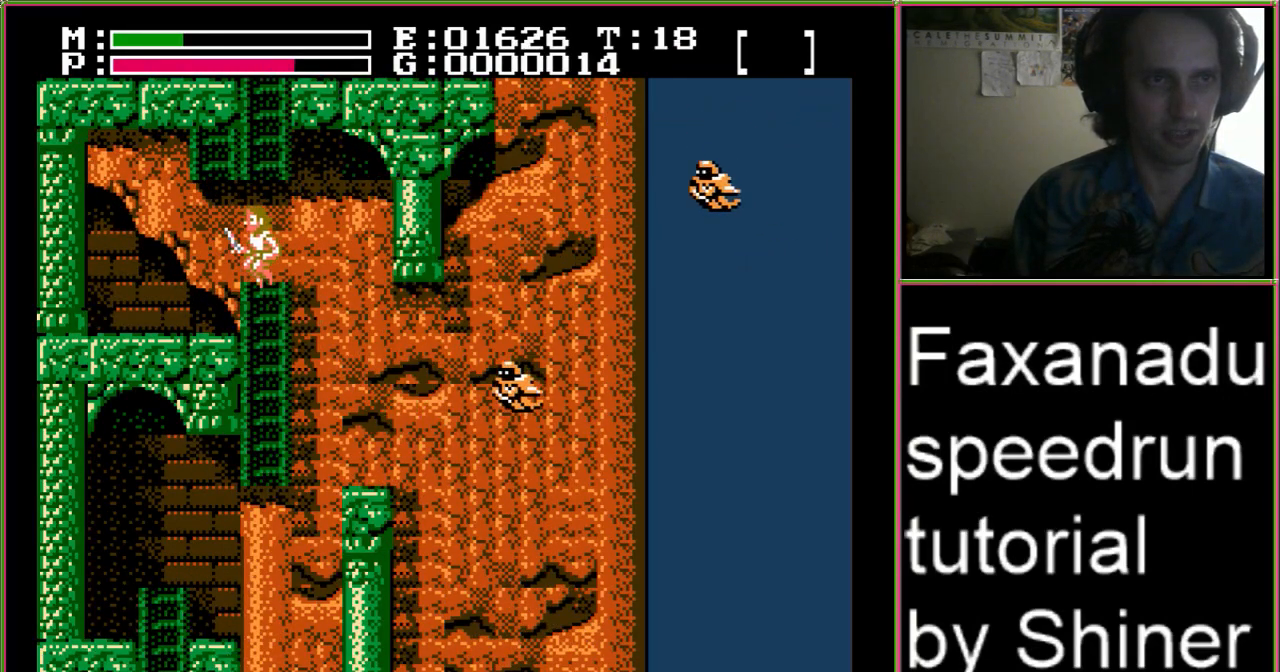
{"buttons": ["A", "DPAD_RIGHT"], "events": [[367, "DPAD_UP", "up"], [400, "DPAD_RIGHT", "down"]]}
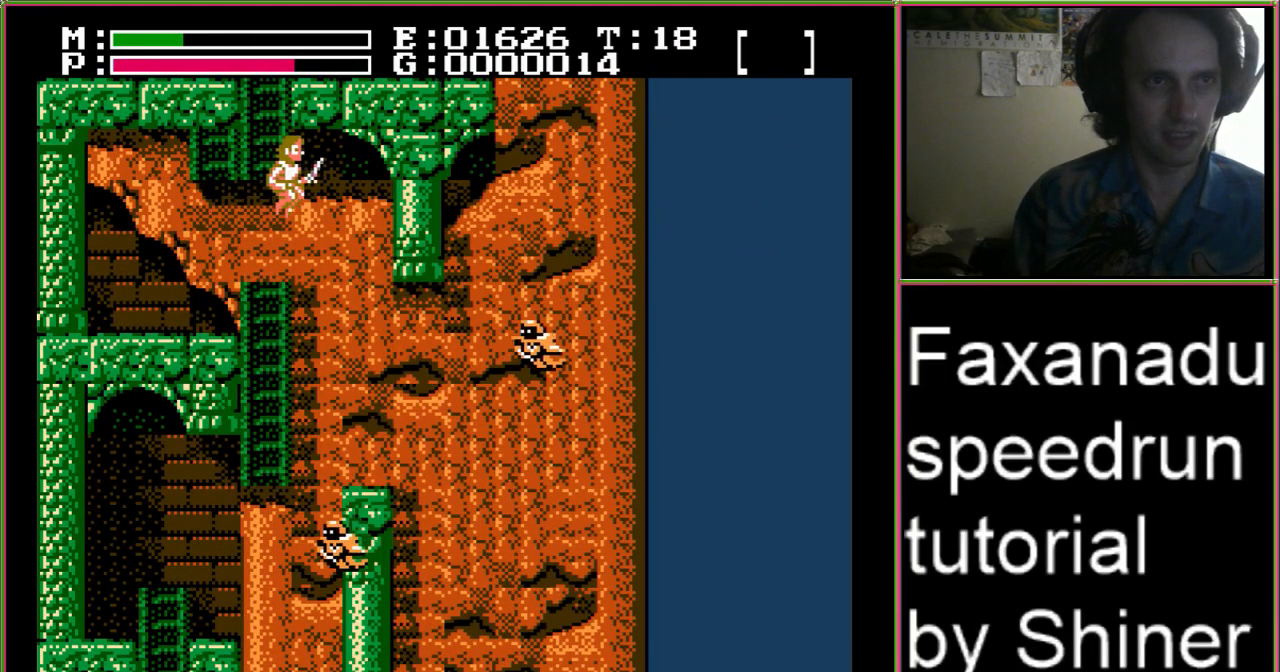
{"buttons": [], "events": [[400, "DPAD_RIGHT", "up"], [467, "A", "up"]]}
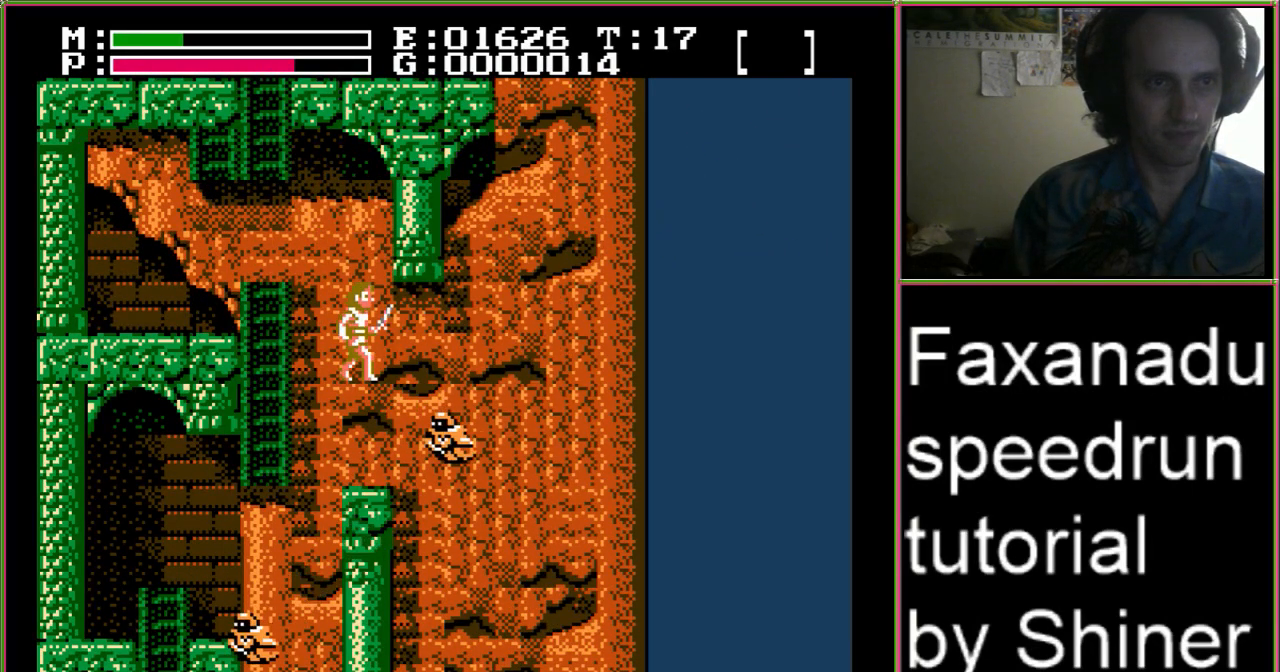
{"buttons": [], "events": []}